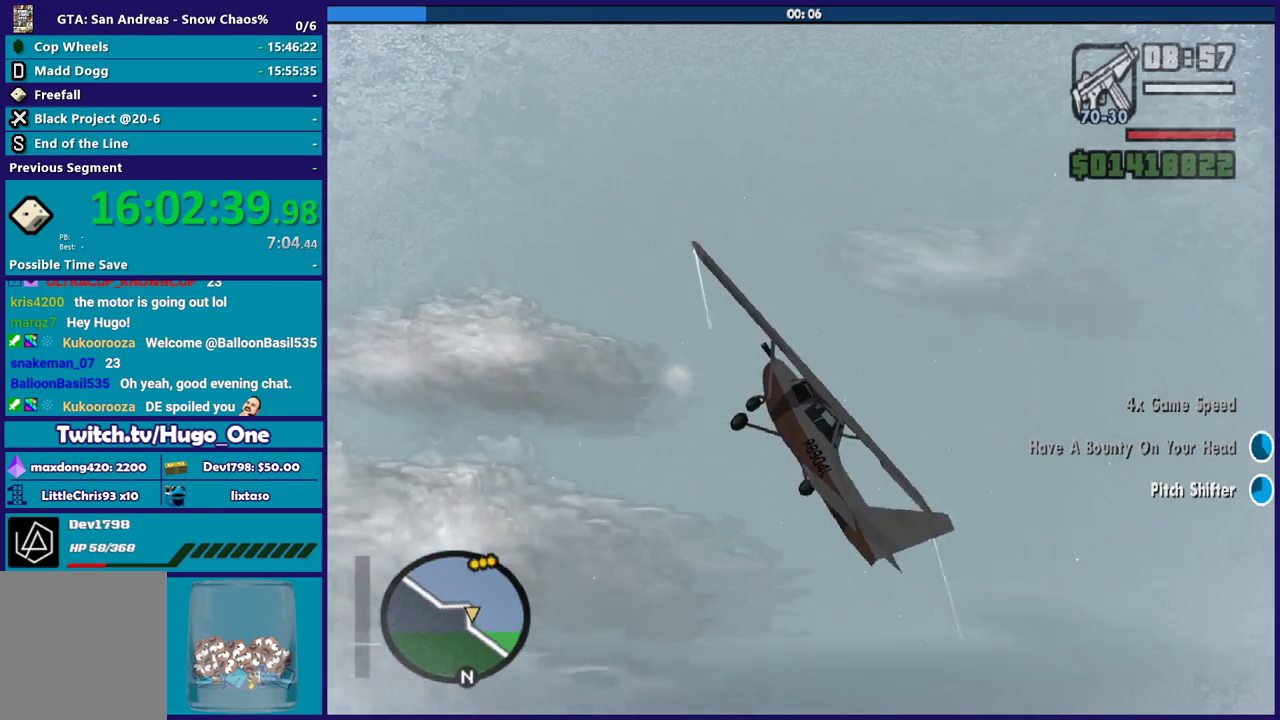
Gameplay with a controller (Xbox layout); each line is a JSON object with the inputs held at the frame after it. "events" lists button and stick changes between this image and that frame as [ms after this image, input, new state], when the widget could be followed in between.
{"buttons": ["L2"], "left_stick": "up", "right_stick": "down", "events": [[67, "left_stick", "right"], [267, "left_stick", "center"], [467, "left_stick", "up"], [501, "right_stick", "down"]]}
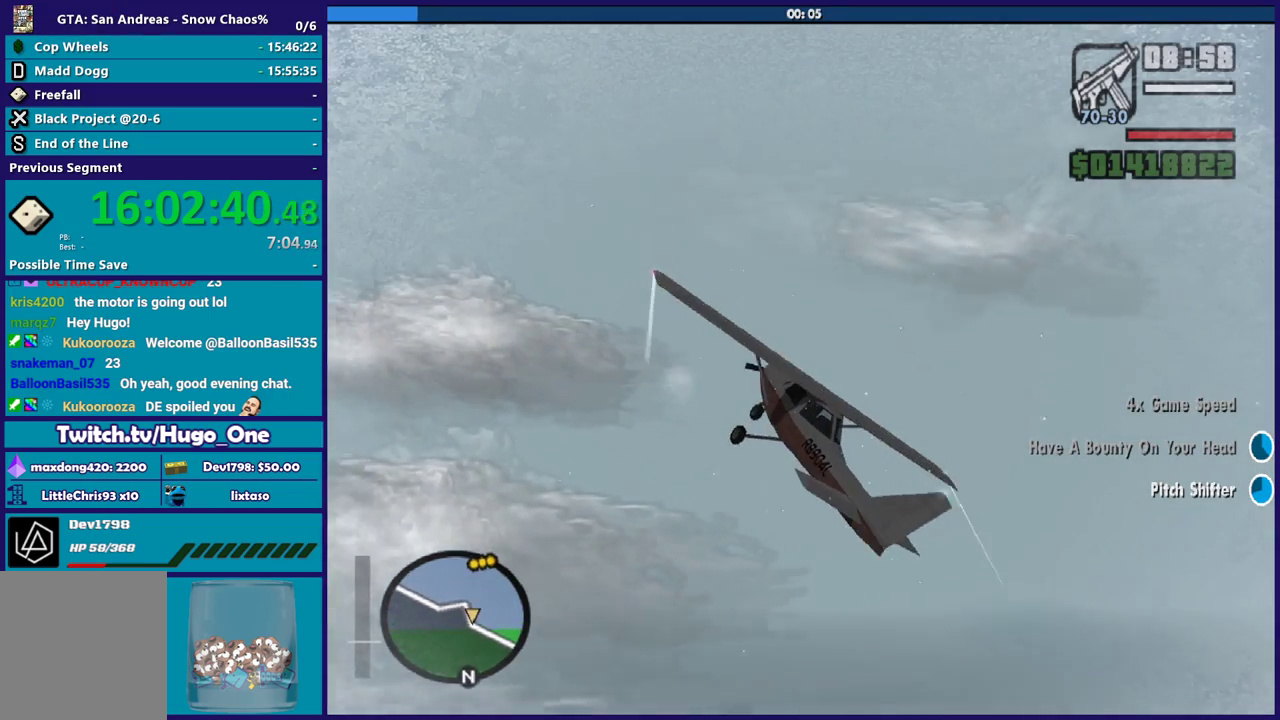
{"buttons": ["L2"], "left_stick": "up-right", "right_stick": "down-right", "events": [[166, "left_stick", "up-right"], [333, "left_stick", "right"], [367, "right_stick", "down-right"], [400, "left_stick", "up-right"]]}
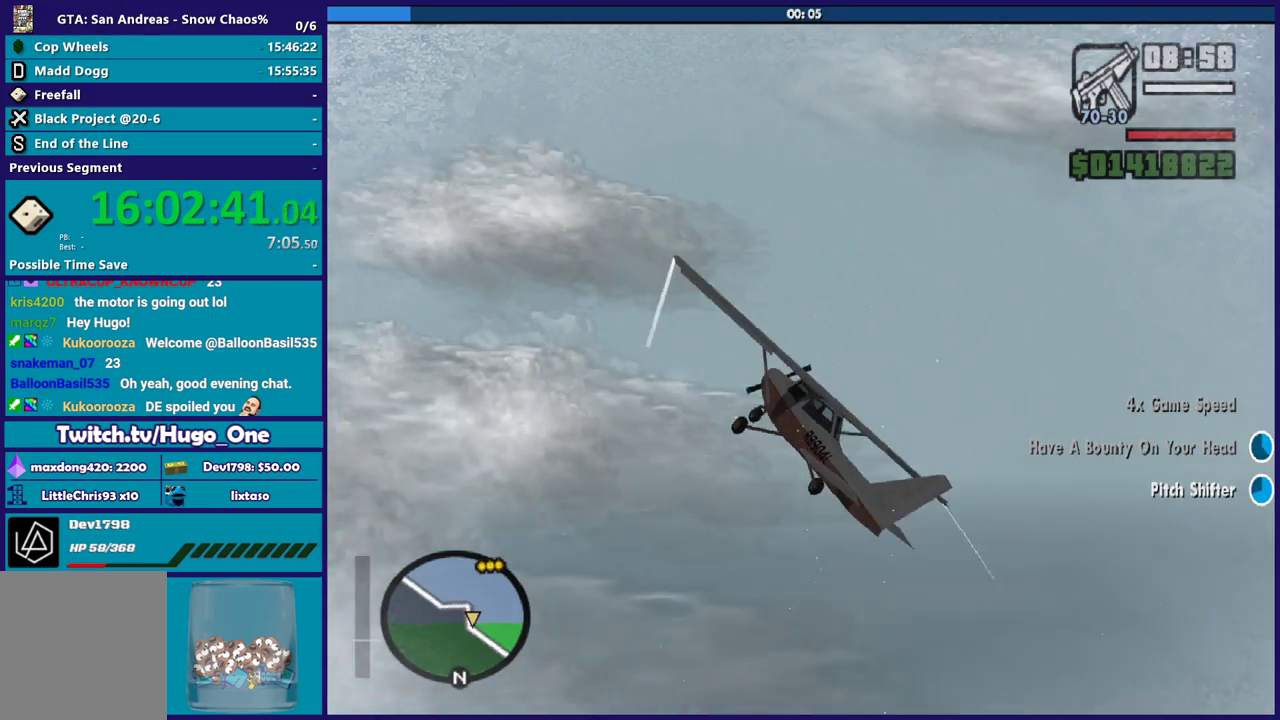
{"buttons": ["L2"], "left_stick": "down", "right_stick": "down-right", "events": [[134, "left_stick", "right"], [234, "left_stick", "down-right"], [367, "left_stick", "down"]]}
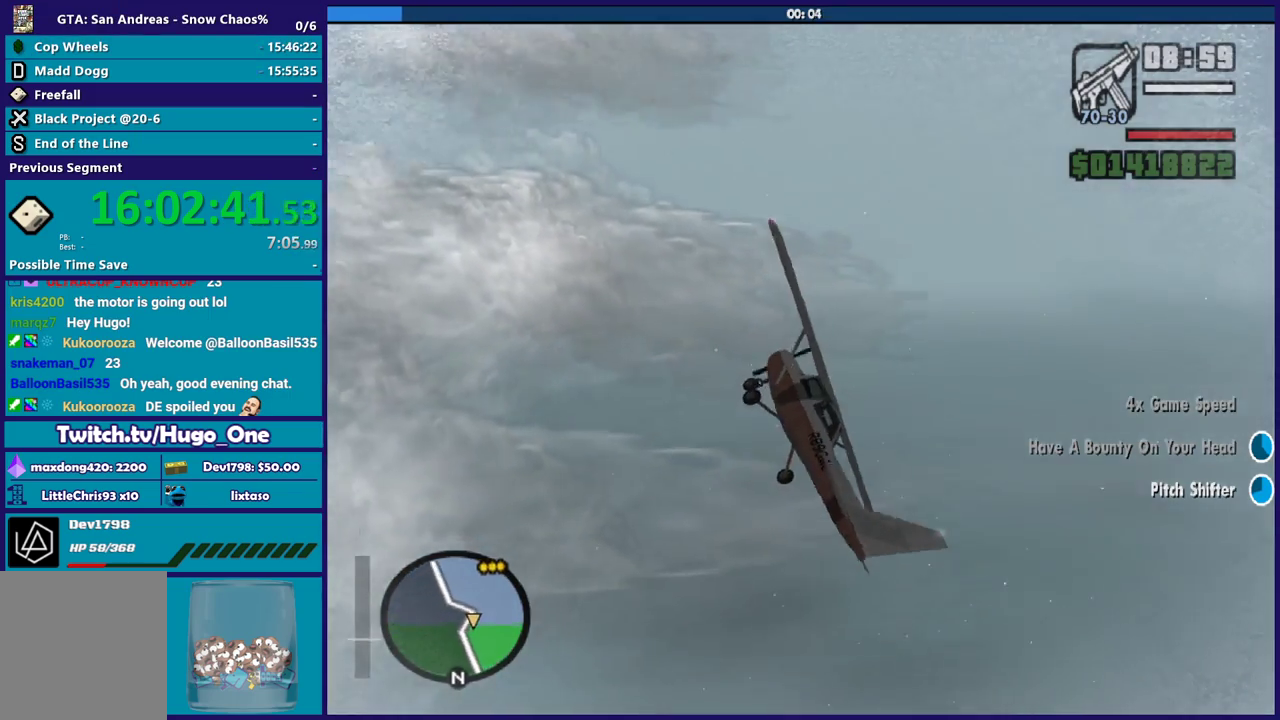
{"buttons": ["L2"], "left_stick": "right", "right_stick": "down-right", "events": [[233, "left_stick", "down-right"], [333, "left_stick", "right"]]}
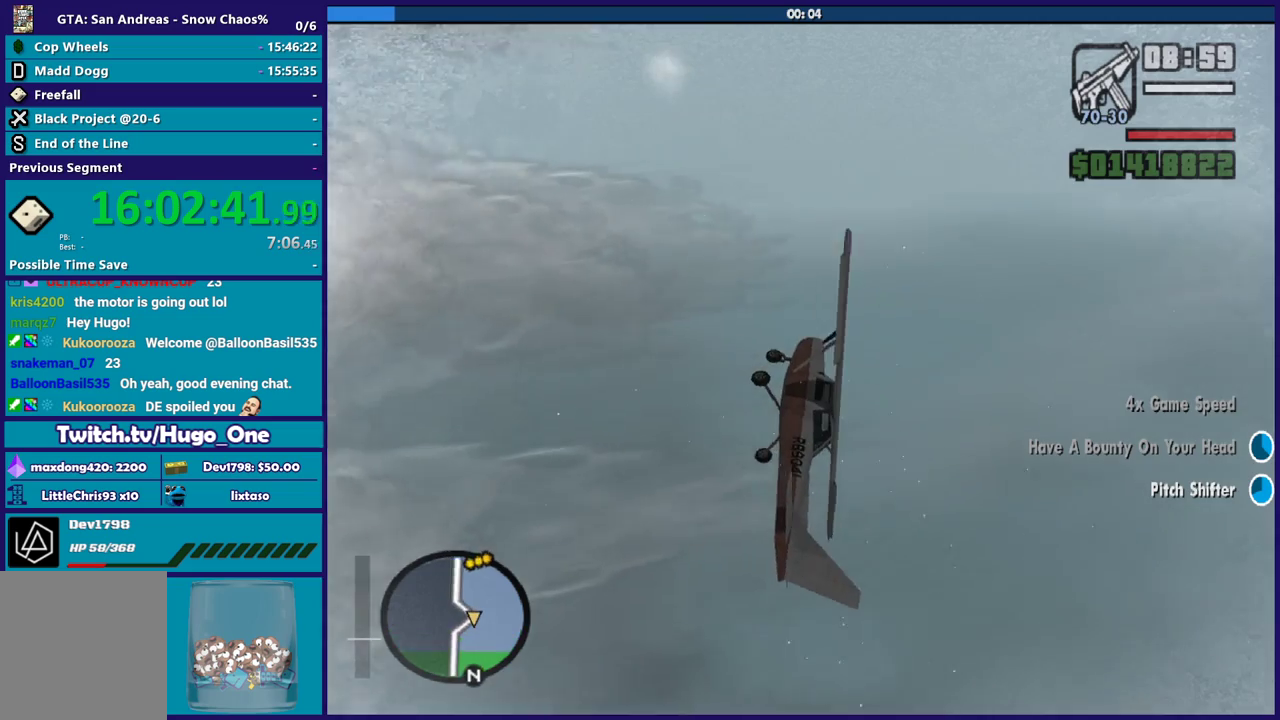
{"buttons": ["L2"], "left_stick": "left", "right_stick": "down", "events": [[67, "right_stick", "down"], [134, "left_stick", "down"], [200, "left_stick", "down-left"], [234, "right_stick", "down-left"], [267, "left_stick", "left"], [367, "right_stick", "down"]]}
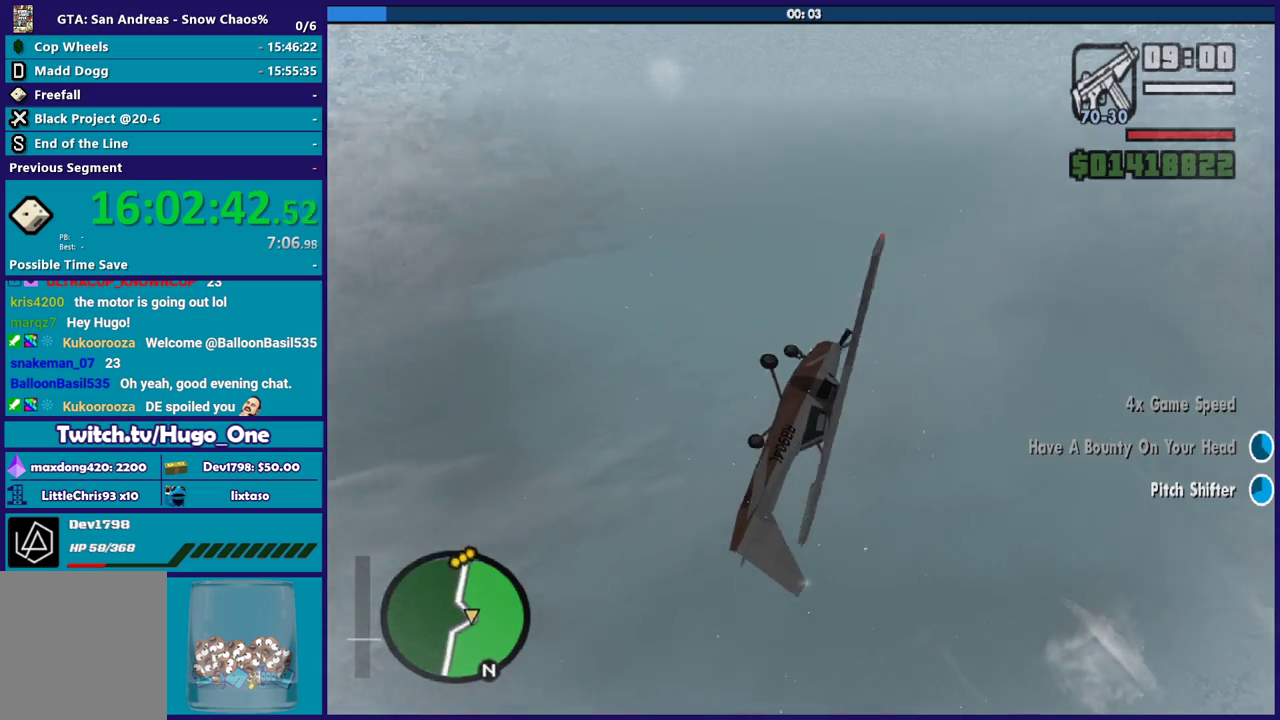
{"buttons": ["L2"], "left_stick": "up-left", "right_stick": "down-left", "events": [[66, "left_stick", "up-left"], [133, "left_stick", "left"], [133, "right_stick", "down-left"], [233, "right_stick", "center"], [266, "left_stick", "up-left"], [367, "right_stick", "down-left"]]}
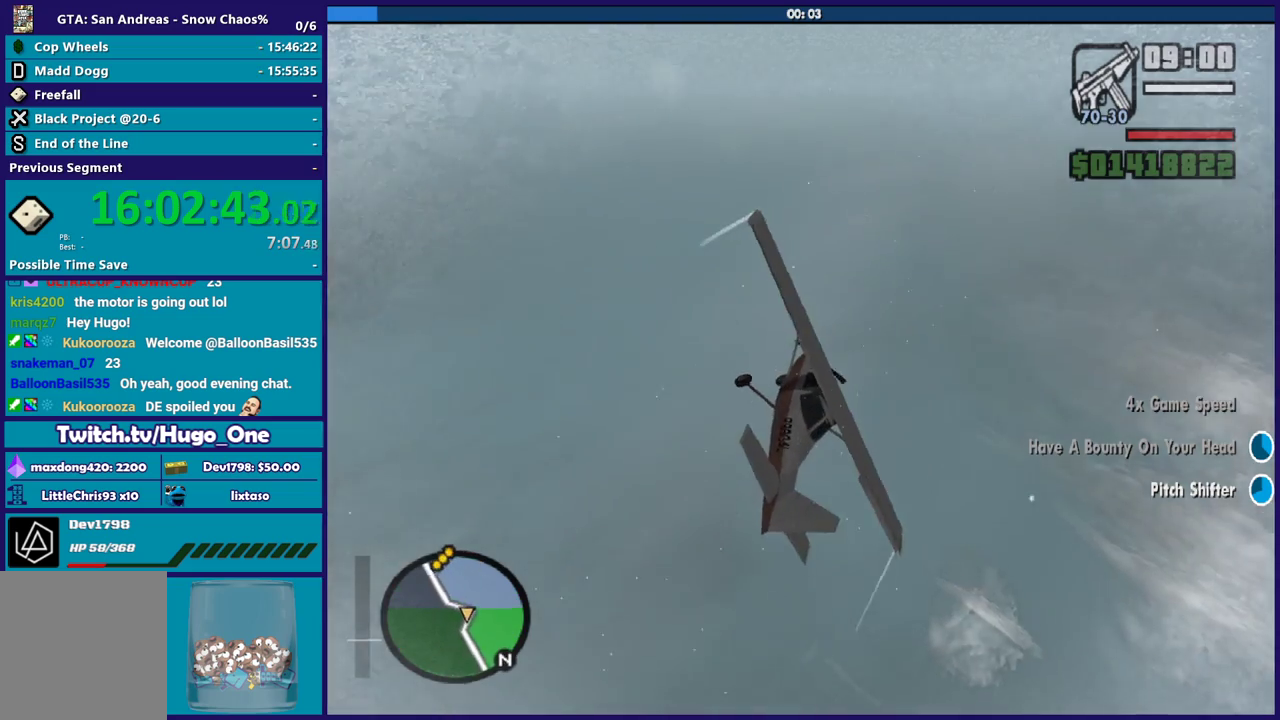
{"buttons": ["L2"], "left_stick": "down-right", "right_stick": "down-right", "events": [[134, "right_stick", "down"], [200, "left_stick", "up"], [367, "left_stick", "right"], [434, "left_stick", "down-right"], [434, "right_stick", "down-right"]]}
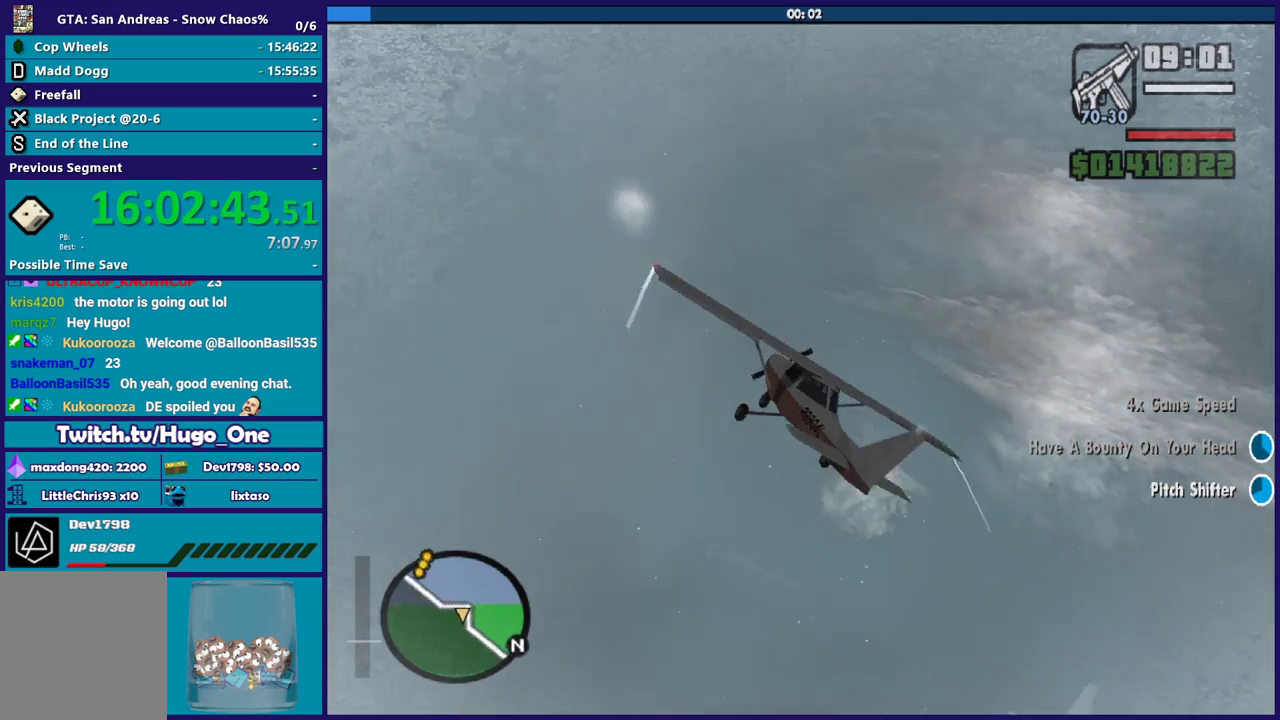
{"buttons": ["L2"], "left_stick": "down-right", "right_stick": "right", "events": [[200, "left_stick", "right"], [300, "right_stick", "right"], [467, "left_stick", "down-right"]]}
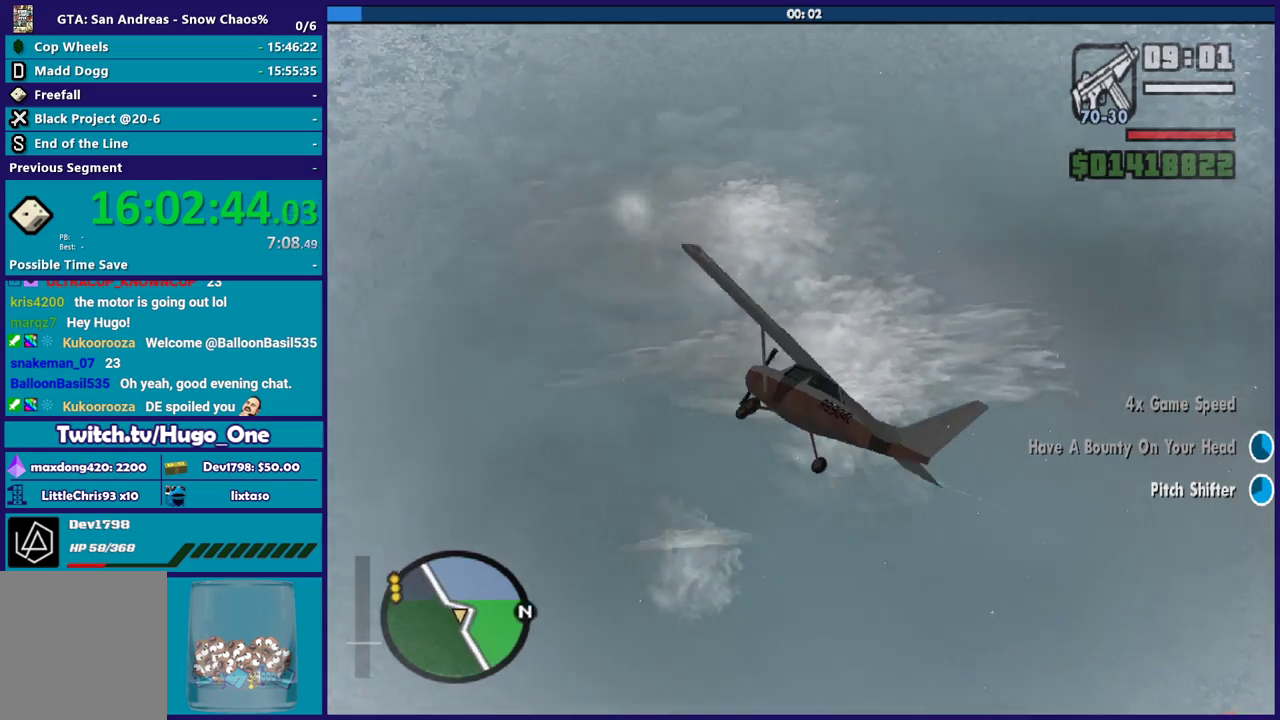
{"buttons": ["L2"], "left_stick": "down-right", "right_stick": "down-right", "events": [[267, "right_stick", "down-right"]]}
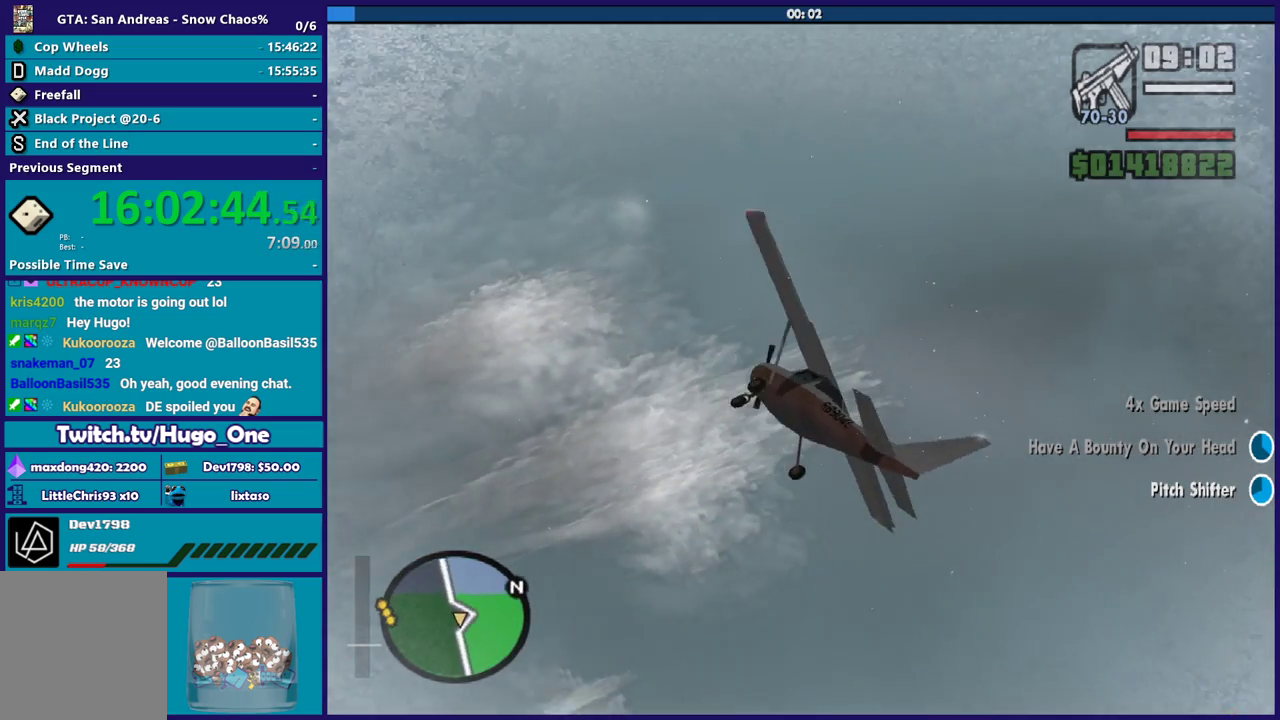
{"buttons": ["L2"], "left_stick": "down-right", "right_stick": "down-right", "events": []}
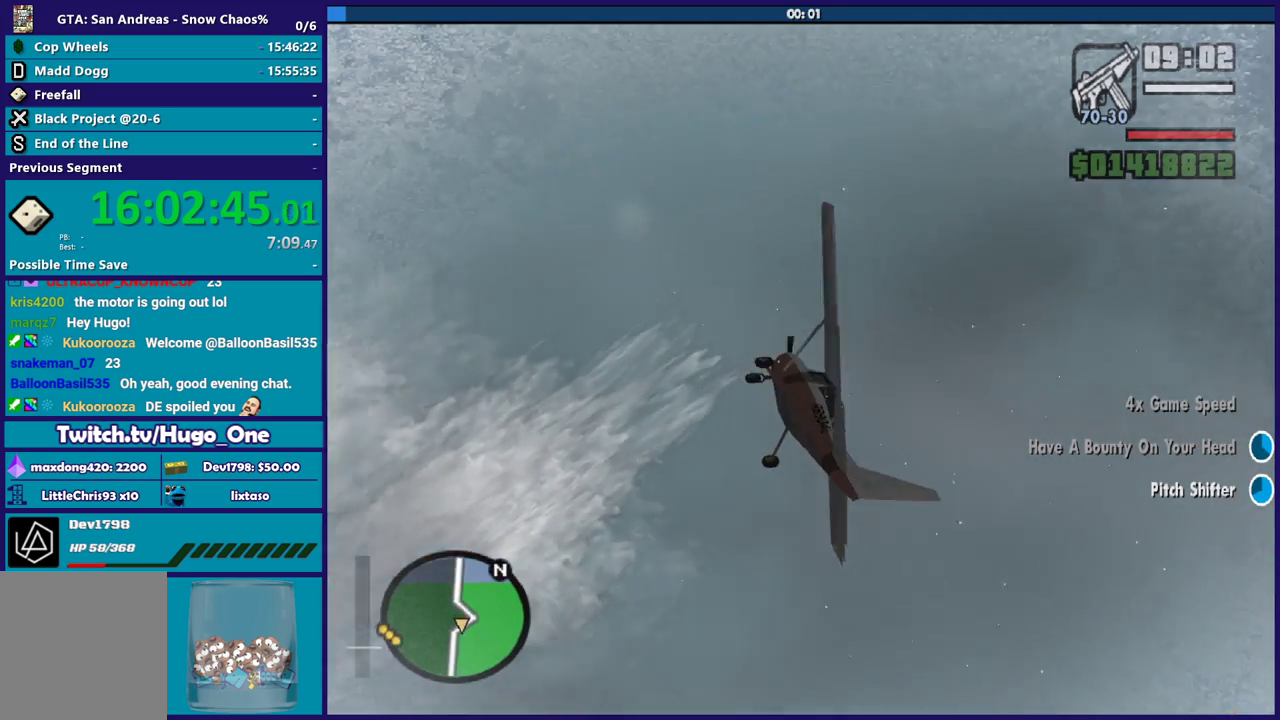
{"buttons": ["L2"], "left_stick": "right", "right_stick": "down-right", "events": [[434, "left_stick", "right"]]}
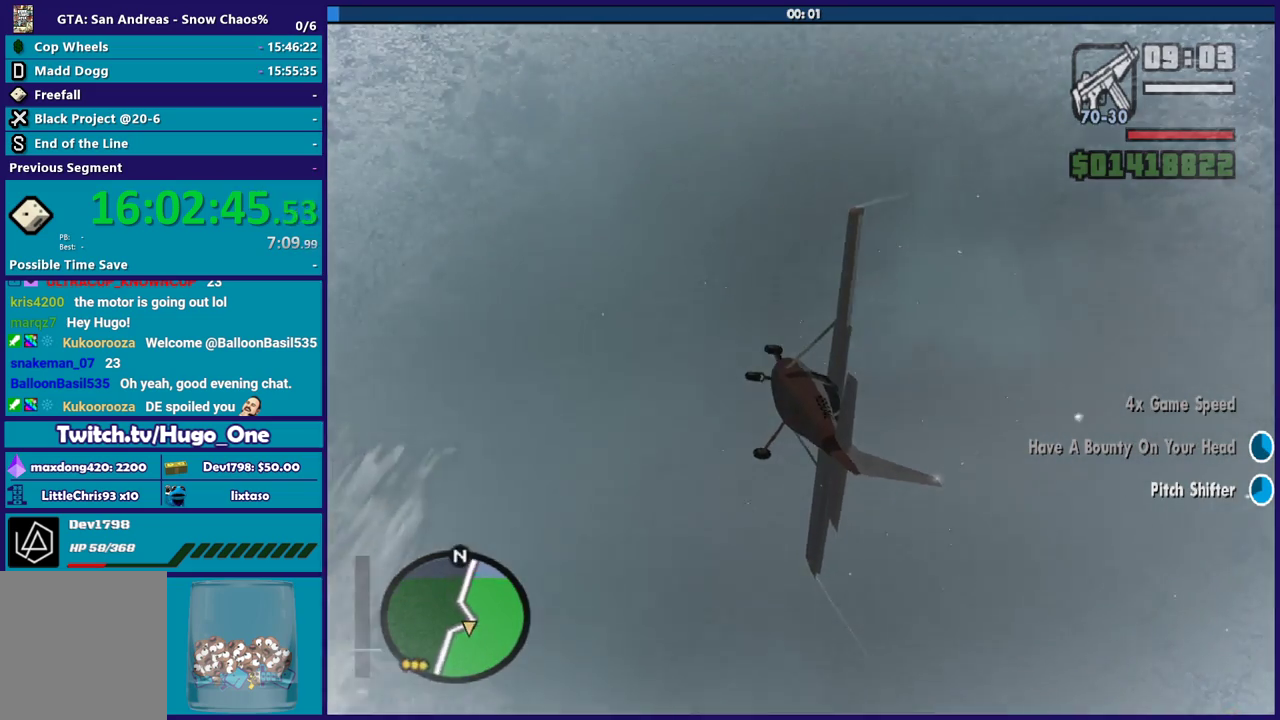
{"buttons": ["L2"], "left_stick": "down", "right_stick": "down-right", "events": [[166, "left_stick", "down-right"], [367, "left_stick", "down"]]}
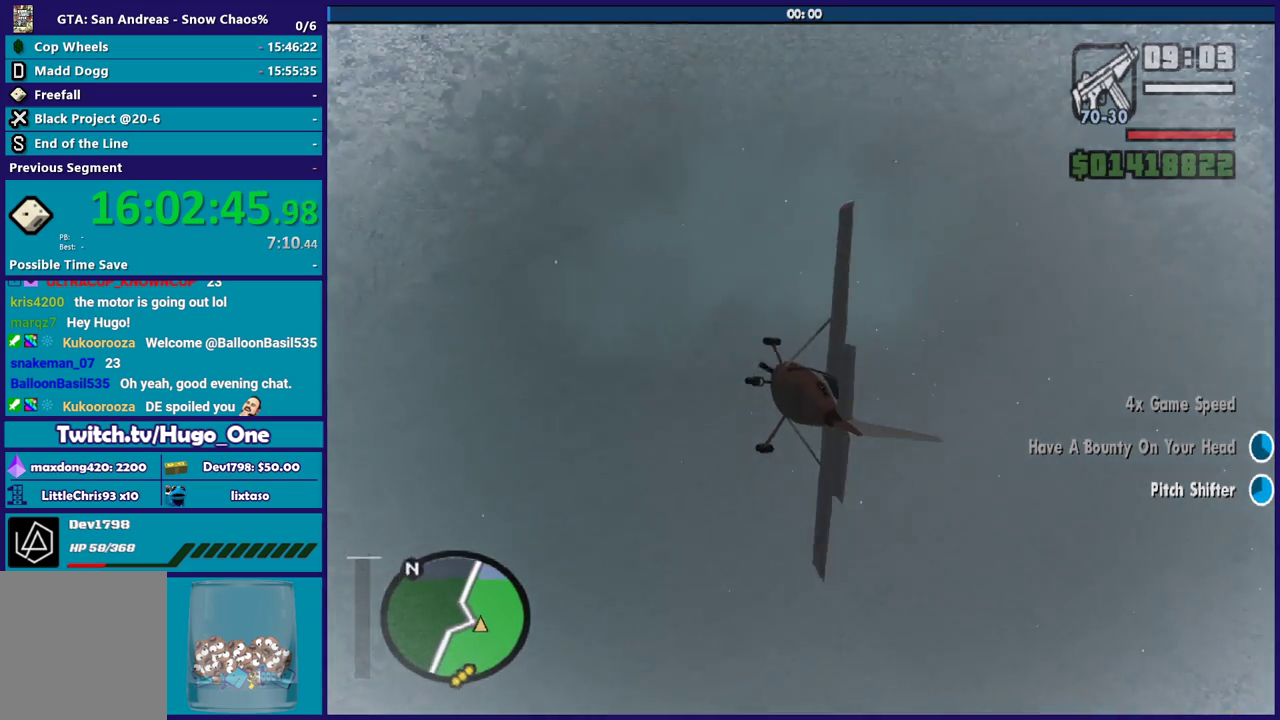
{"buttons": ["L2"], "left_stick": "down-right", "right_stick": "down-right", "events": [[100, "right_stick", "right"], [267, "left_stick", "down-right"], [267, "right_stick", "down-right"]]}
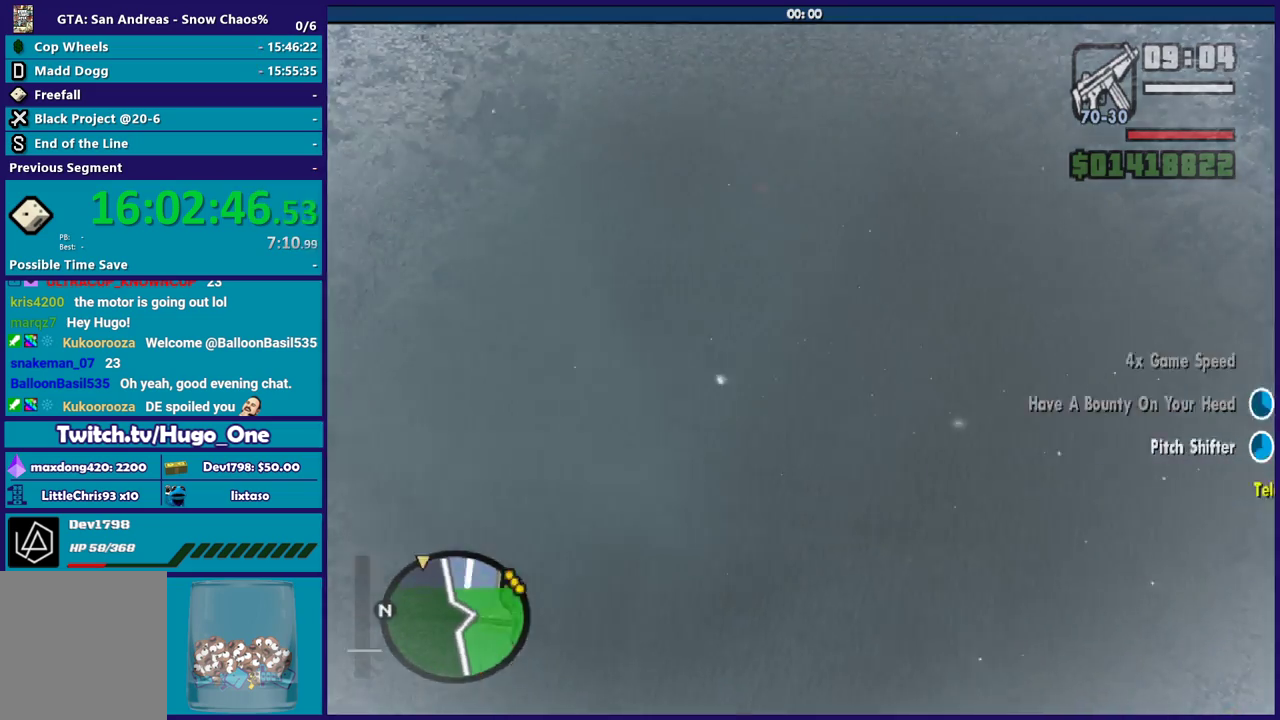
{"buttons": ["L2"], "left_stick": "down", "right_stick": "right", "events": [[200, "right_stick", "right"], [333, "left_stick", "down"]]}
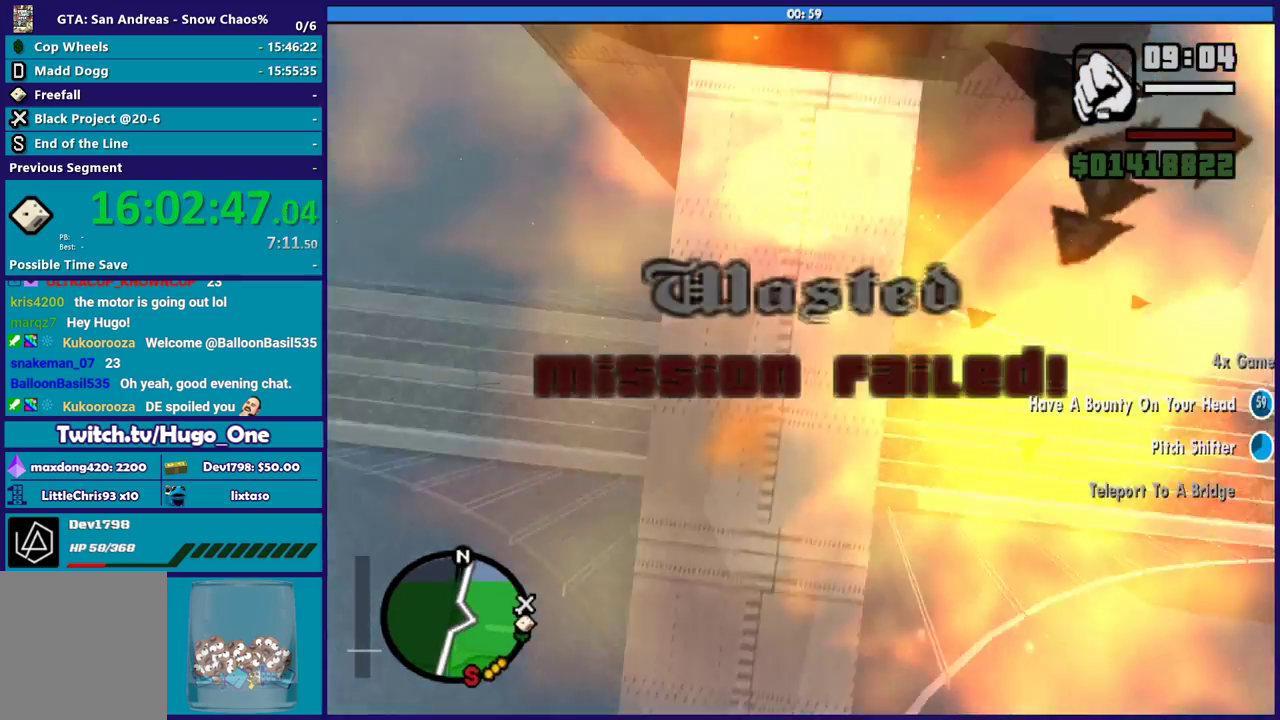
{"buttons": [], "left_stick": "center", "right_stick": "center", "events": [[67, "L2", "up"], [67, "left_stick", "center"], [67, "right_stick", "center"]]}